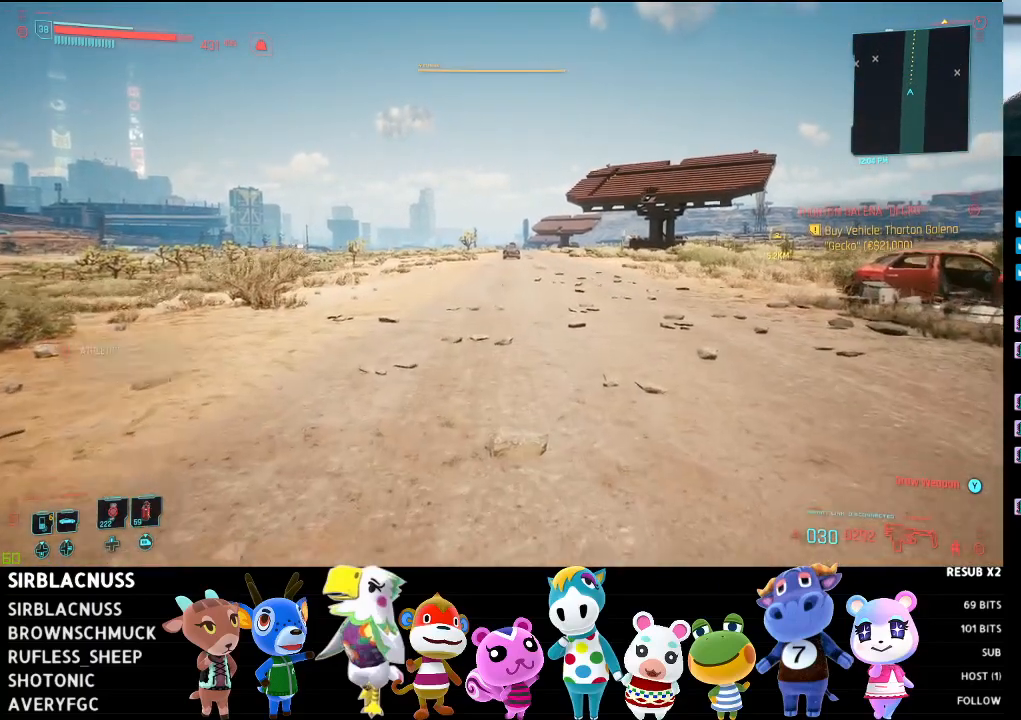
Gameplay with a controller (Xbox layout); each line is a JSON object with the inputs held at the frame after it. "events" lists button and stick changes between this image and that frame as [ms after this image, input, new state], when the widget could be followed in between.
{"buttons": ["B"], "left_stick": "up", "right_stick": "center", "events": [[50, "B", "up"], [283, "B", "down"], [383, "B", "up"], [467, "B", "down"]]}
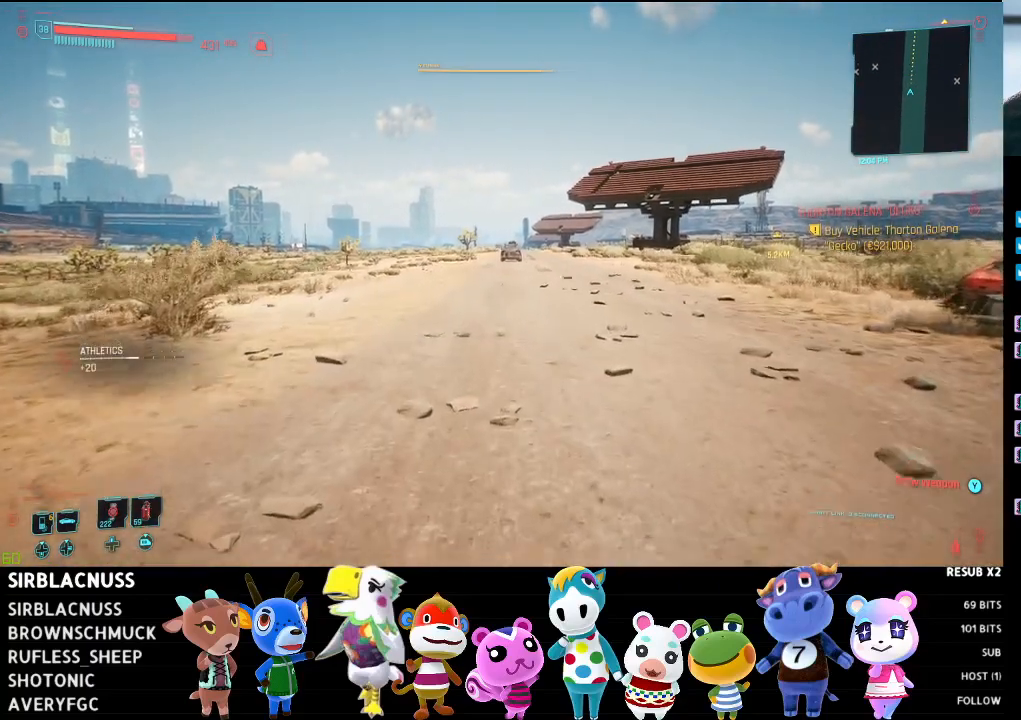
{"buttons": ["B"], "left_stick": "up", "right_stick": "center", "events": [[67, "B", "up"], [267, "B", "down"], [367, "B", "up"], [450, "B", "down"]]}
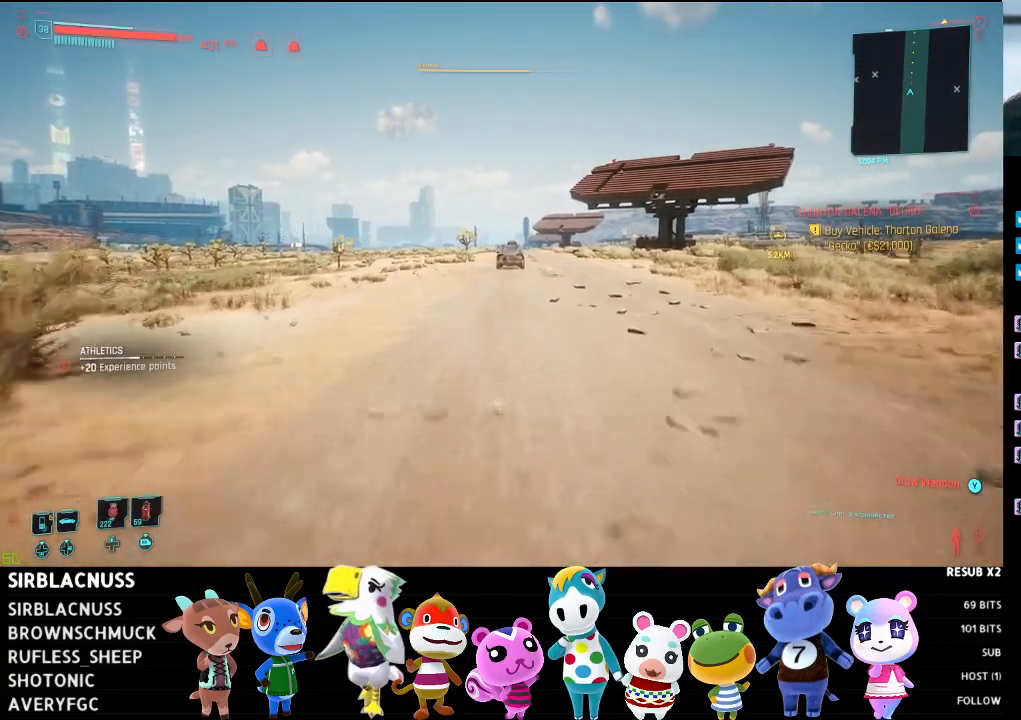
{"buttons": [], "left_stick": "up", "right_stick": "center", "events": [[50, "B", "up"], [217, "B", "down"], [317, "B", "up"], [383, "B", "down"], [483, "B", "up"]]}
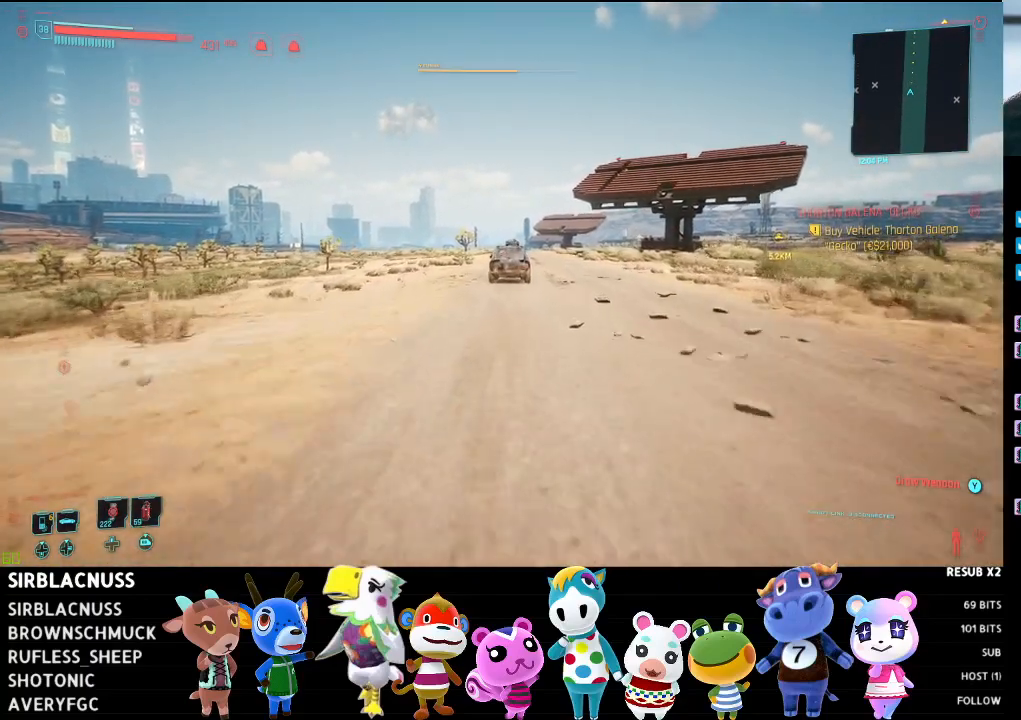
{"buttons": [], "left_stick": "up", "right_stick": "center", "events": [[167, "B", "down"], [267, "B", "up"], [350, "B", "down"], [433, "B", "up"]]}
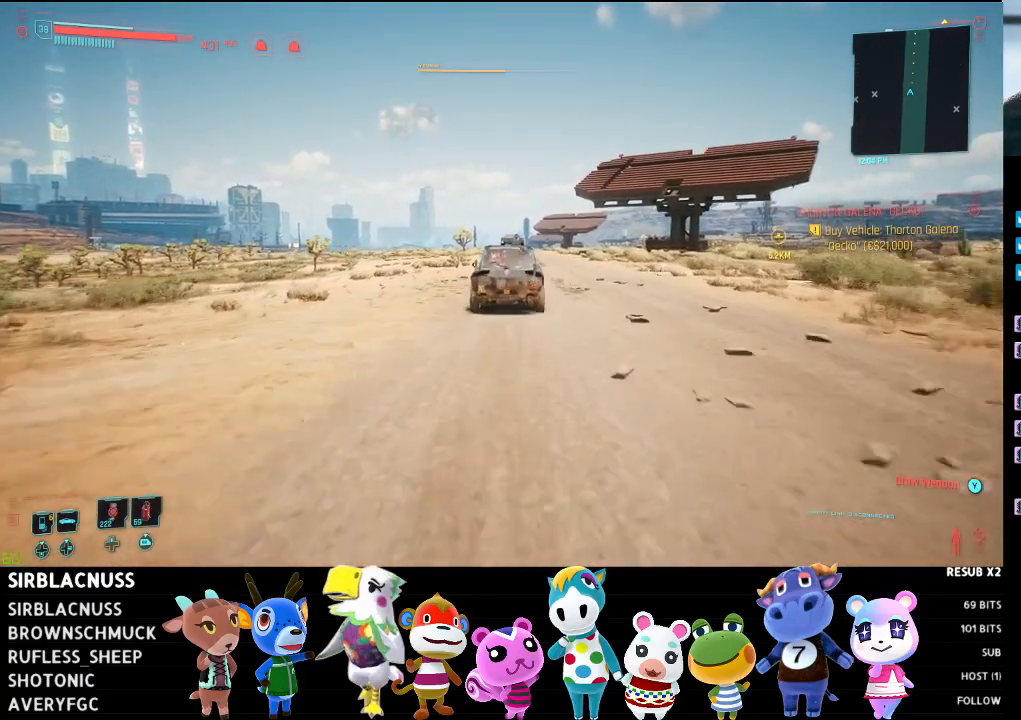
{"buttons": [], "left_stick": "up", "right_stick": "center", "events": []}
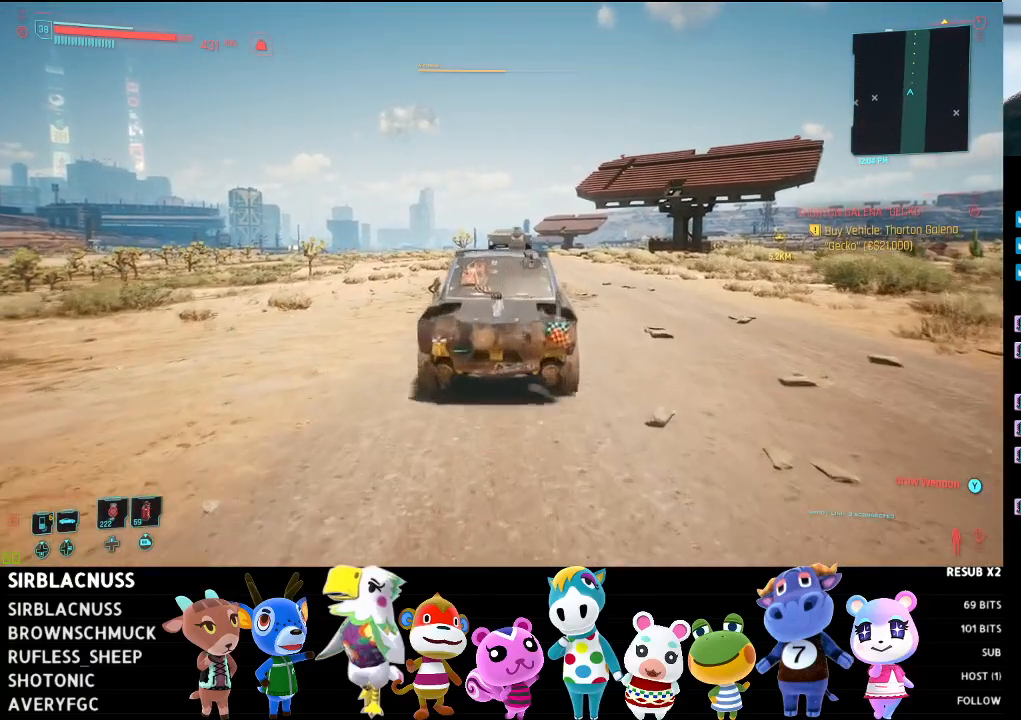
{"buttons": [], "left_stick": "right", "right_stick": "down", "events": [[50, "left_stick", "up-right"], [350, "right_stick", "down"], [450, "left_stick", "right"]]}
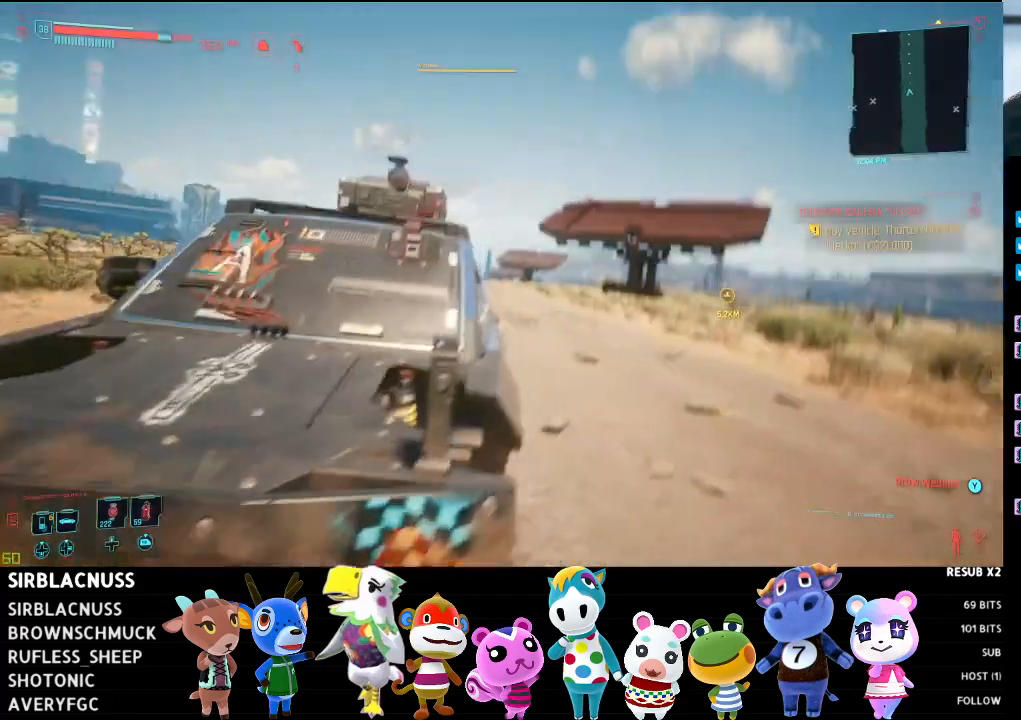
{"buttons": [], "left_stick": "up-left", "right_stick": "center", "events": [[50, "right_stick", "down-left"], [417, "left_stick", "up-left"], [433, "right_stick", "center"]]}
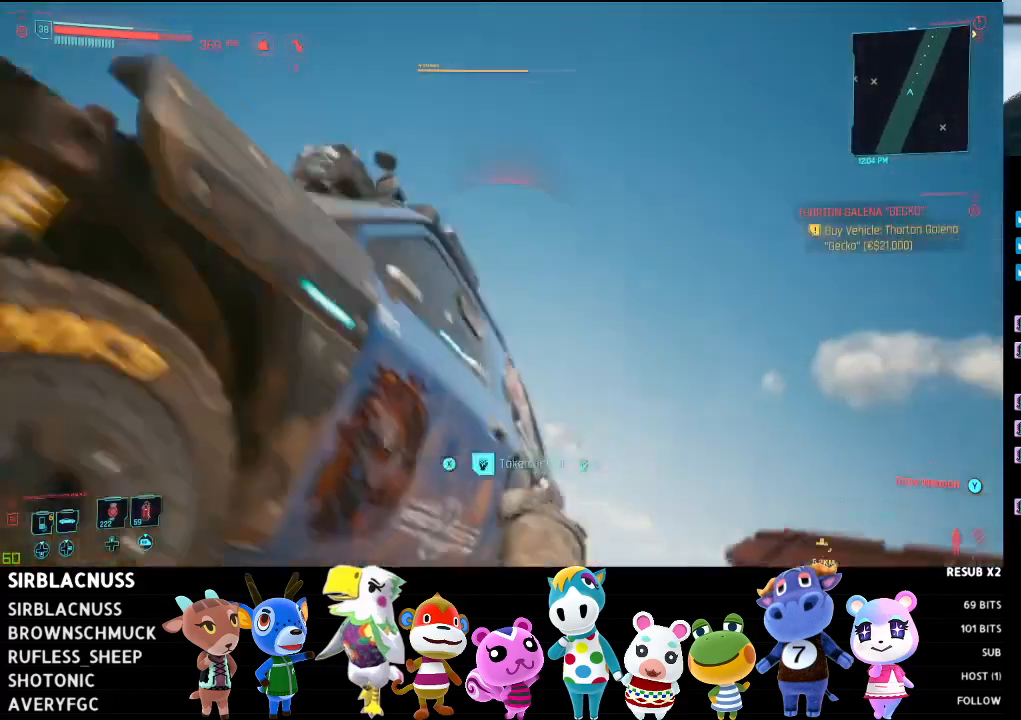
{"buttons": [], "left_stick": "up-left", "right_stick": "down-left", "events": [[117, "right_stick", "down-right"], [167, "right_stick", "down"], [333, "right_stick", "down-left"]]}
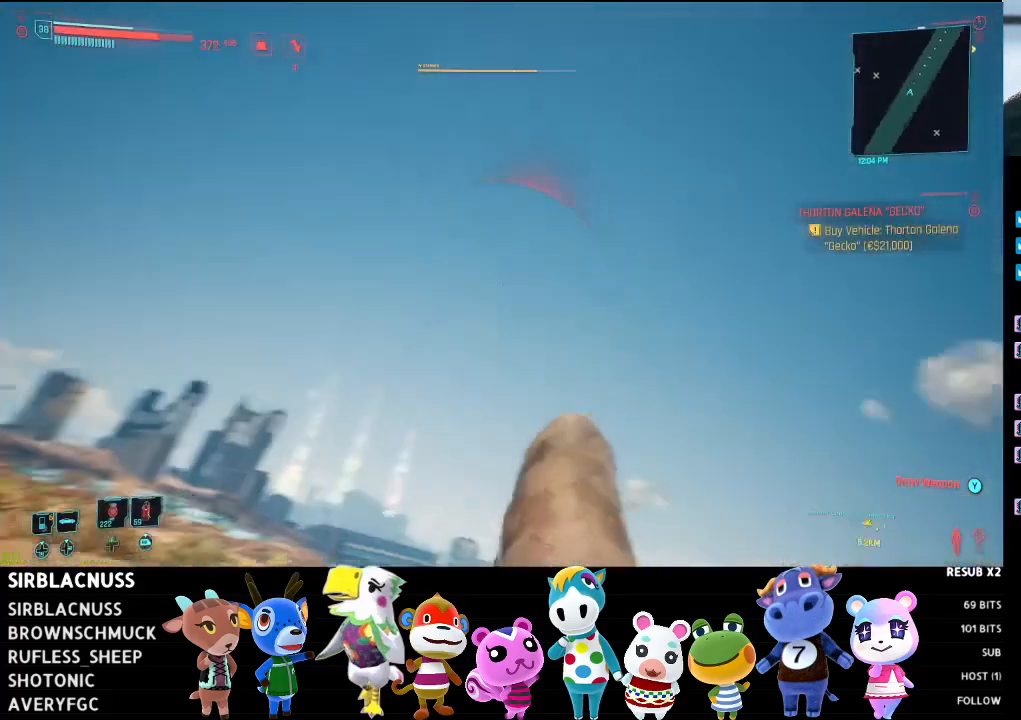
{"buttons": [], "left_stick": "up-left", "right_stick": "down-left", "events": []}
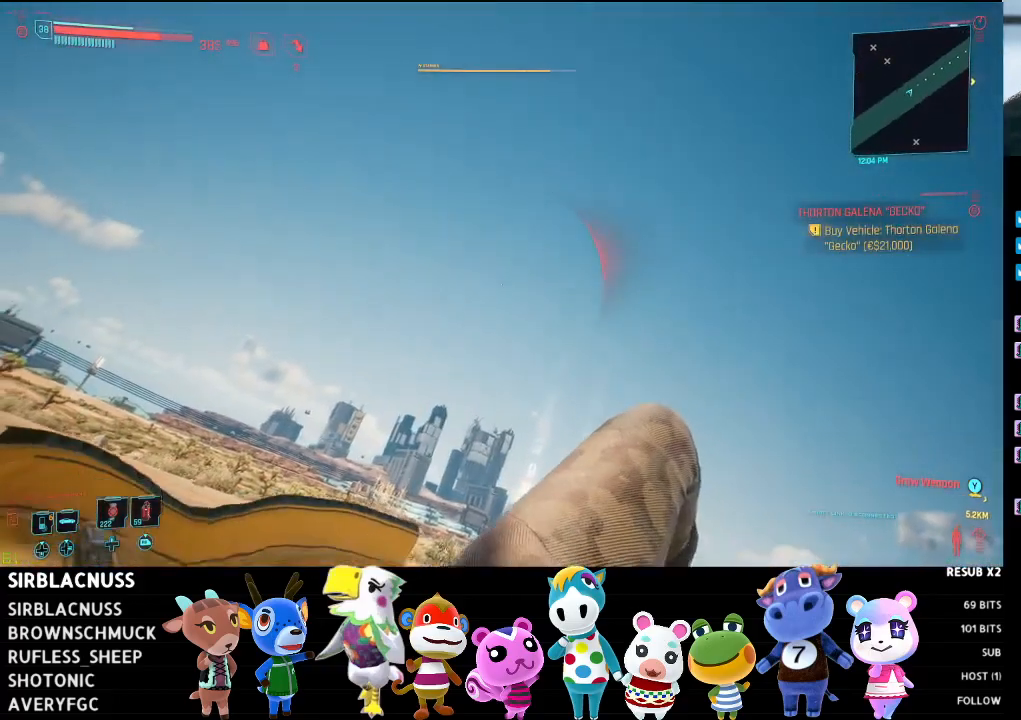
{"buttons": [], "left_stick": "up-left", "right_stick": "down-left", "events": []}
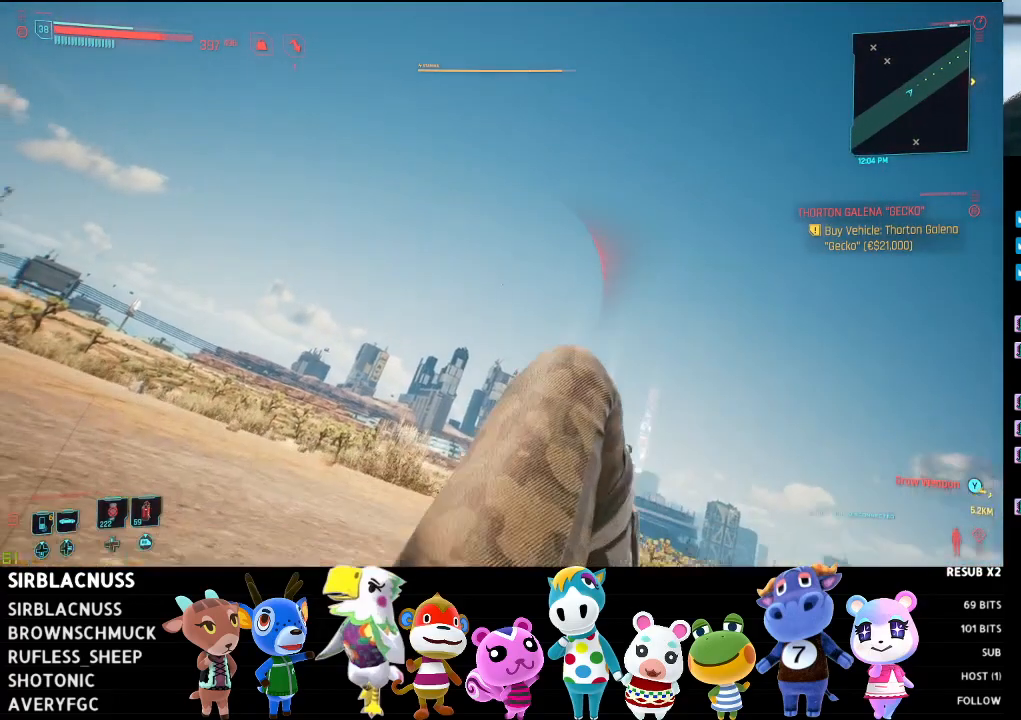
{"buttons": [], "left_stick": "left", "right_stick": "left", "events": [[50, "left_stick", "left"], [200, "right_stick", "left"]]}
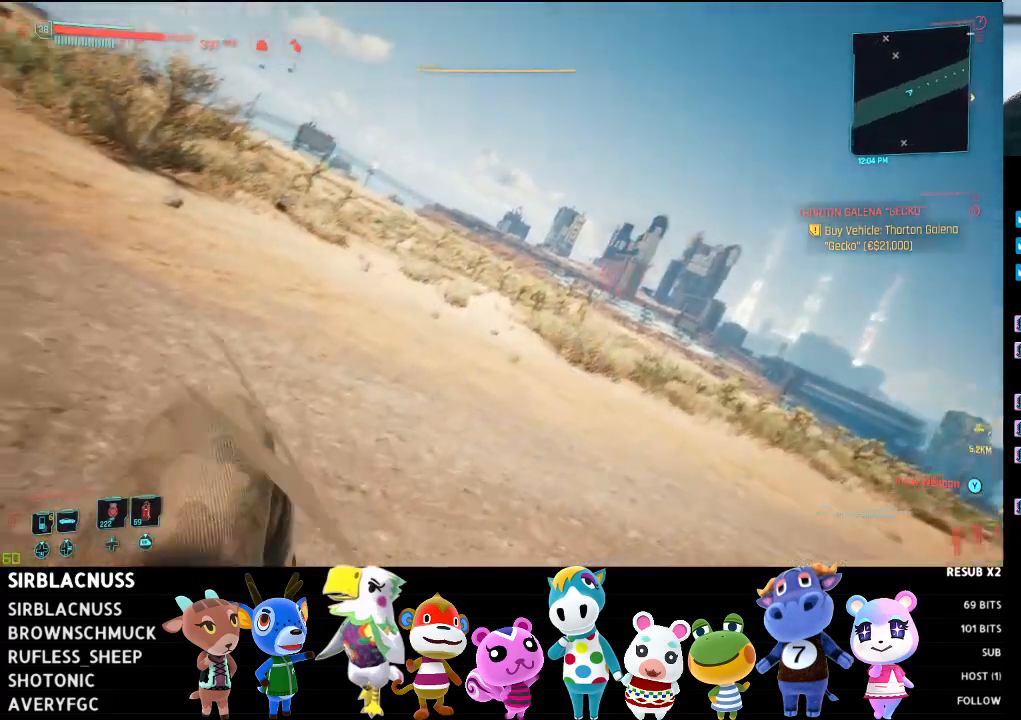
{"buttons": [], "left_stick": "up-left", "right_stick": "left", "events": [[250, "left_stick", "up-left"]]}
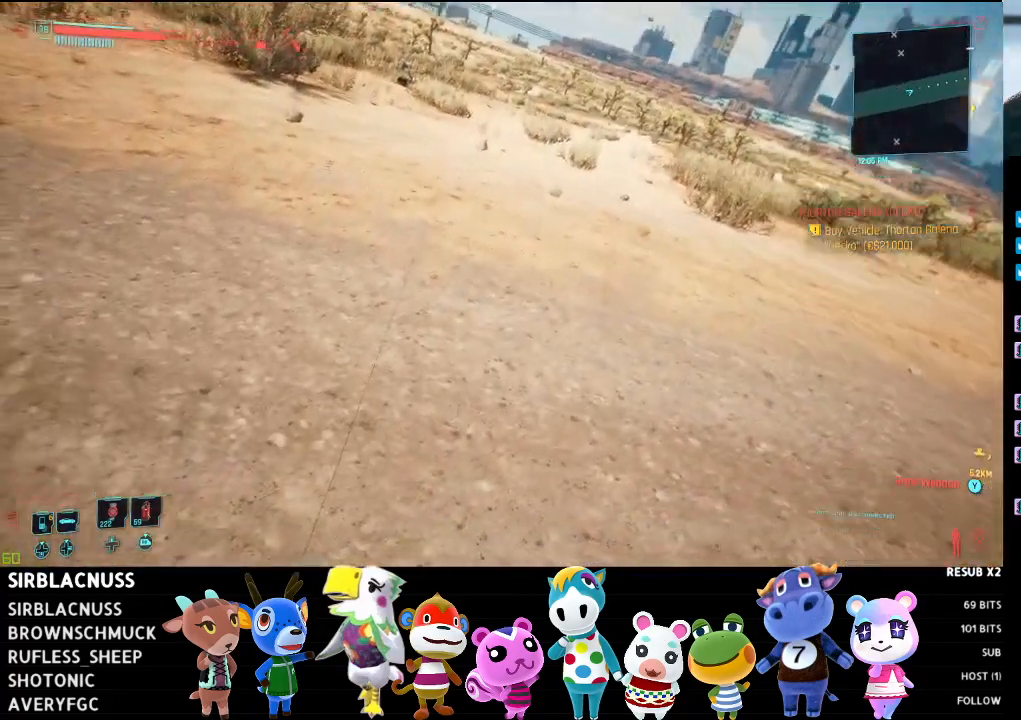
{"buttons": [], "left_stick": "up-left", "right_stick": "left", "events": []}
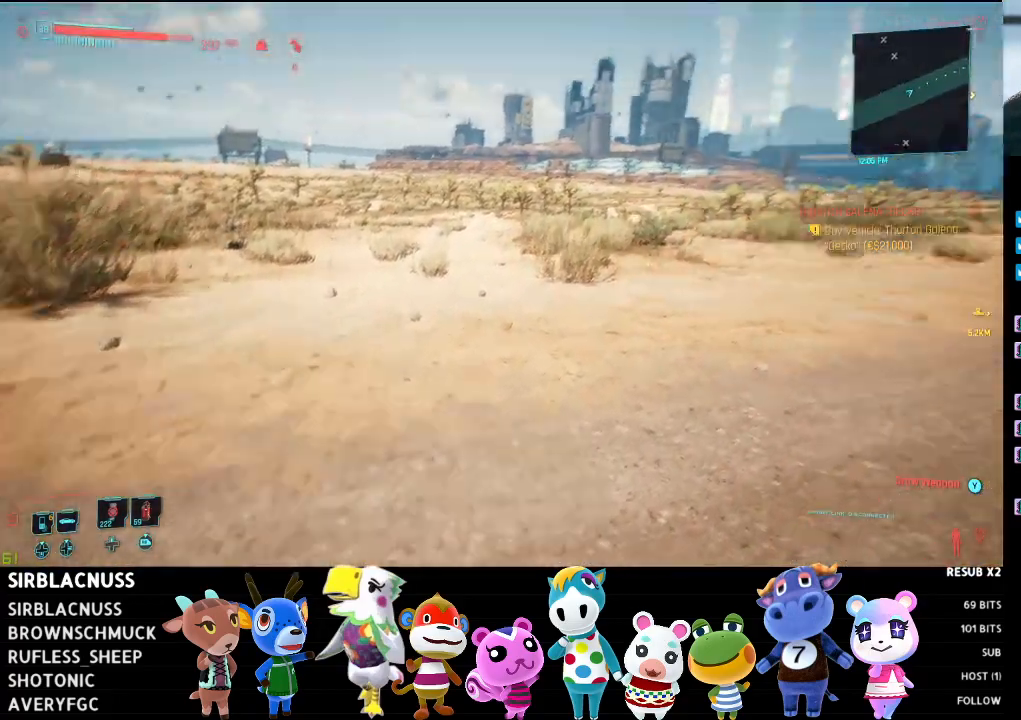
{"buttons": [], "left_stick": "up-left", "right_stick": "left", "events": []}
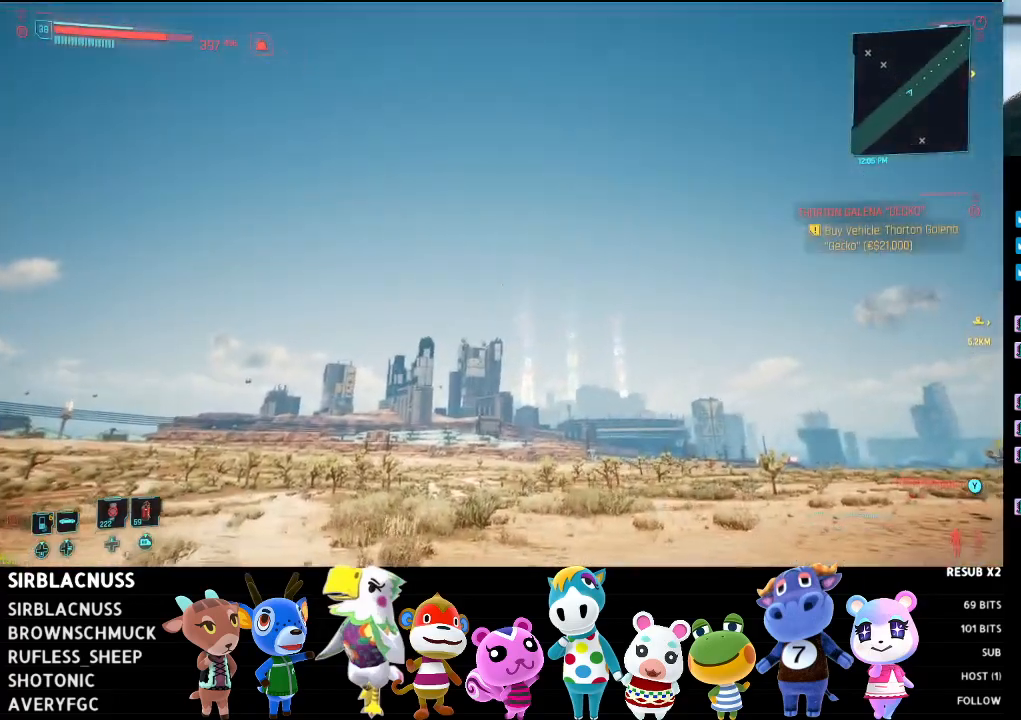
{"buttons": [], "left_stick": "up-left", "right_stick": "left", "events": []}
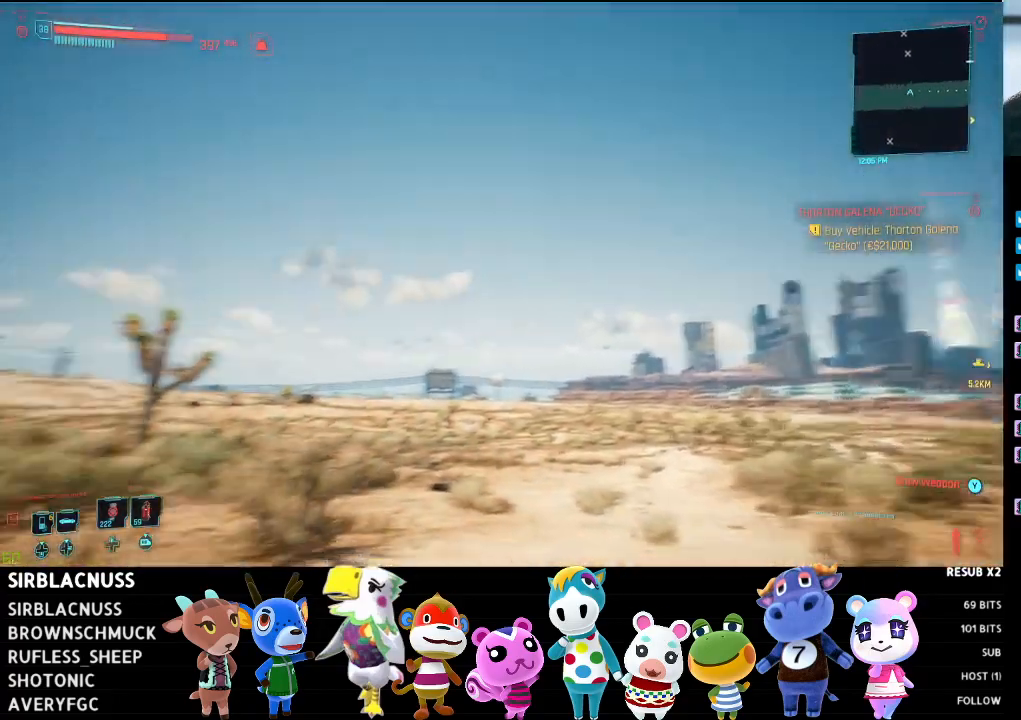
{"buttons": [], "left_stick": "up", "right_stick": "center", "events": [[317, "left_stick", "up"], [417, "right_stick", "center"]]}
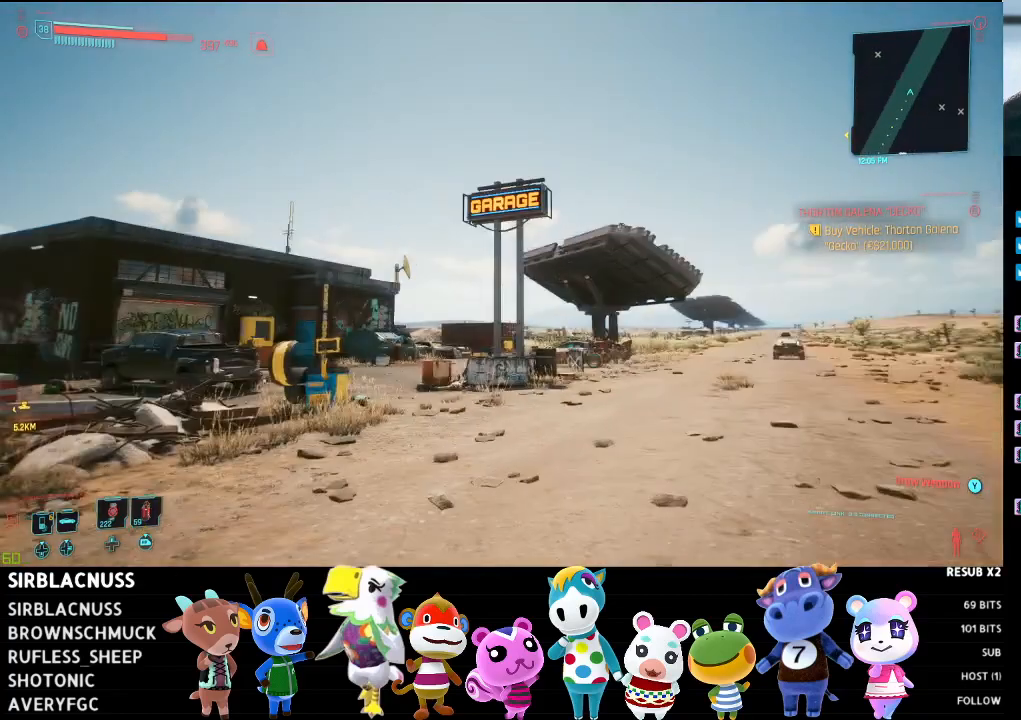
{"buttons": [], "left_stick": "center", "right_stick": "center", "events": [[17, "left_stick", "up-right"], [50, "right_stick", "right"], [267, "left_stick", "center"], [300, "right_stick", "center"], [367, "DPAD_UP", "down"], [467, "DPAD_UP", "up"]]}
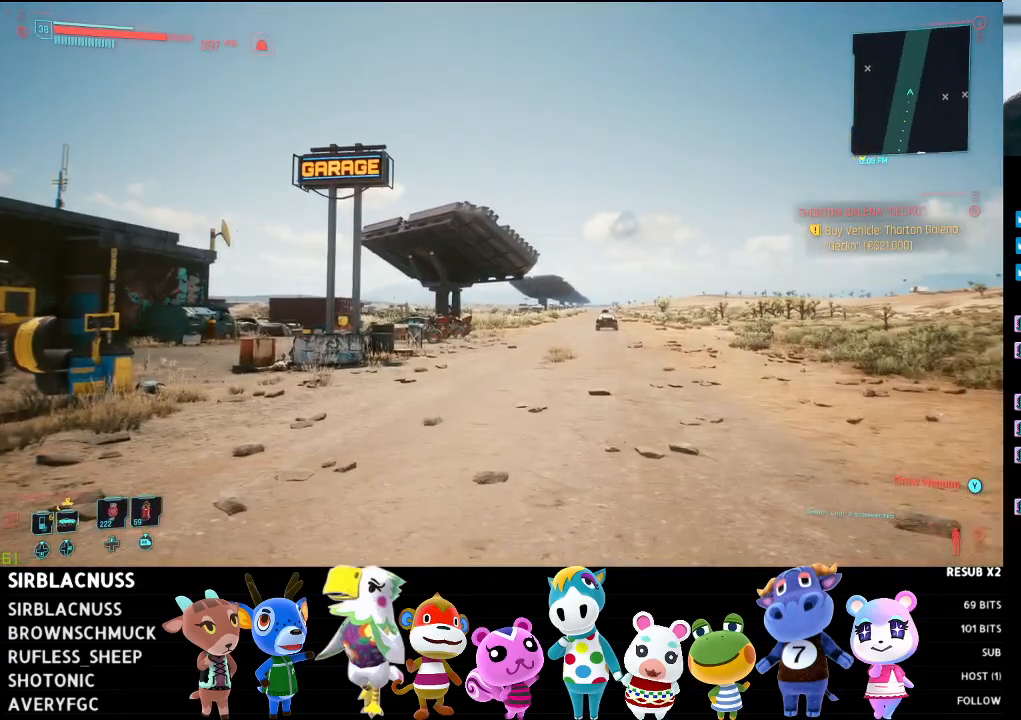
{"buttons": [], "left_stick": "up-right", "right_stick": "center", "events": [[167, "left_stick", "up-right"]]}
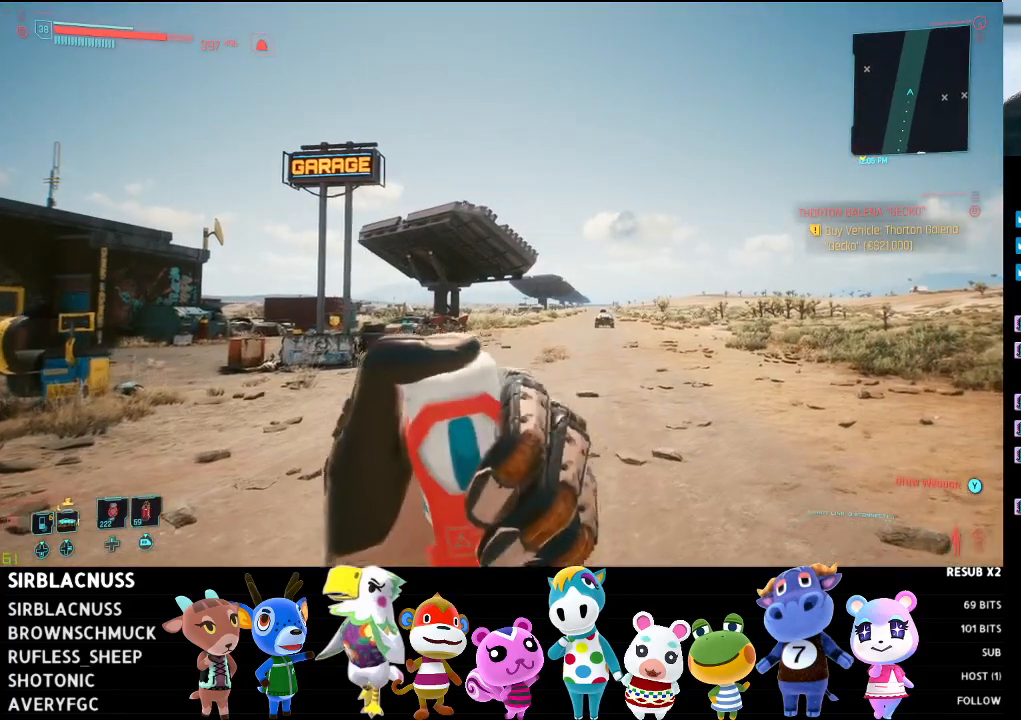
{"buttons": [], "left_stick": "up-right", "right_stick": "center", "events": []}
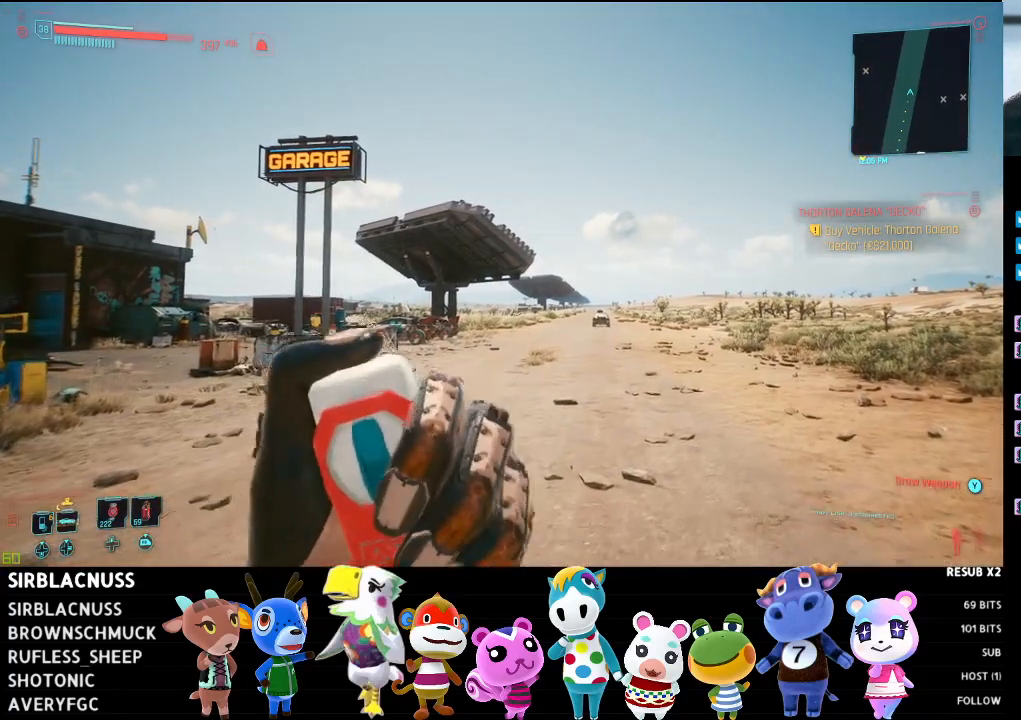
{"buttons": [], "left_stick": "down-right", "right_stick": "left", "events": [[183, "right_stick", "left"], [350, "left_stick", "right"], [467, "left_stick", "down-right"]]}
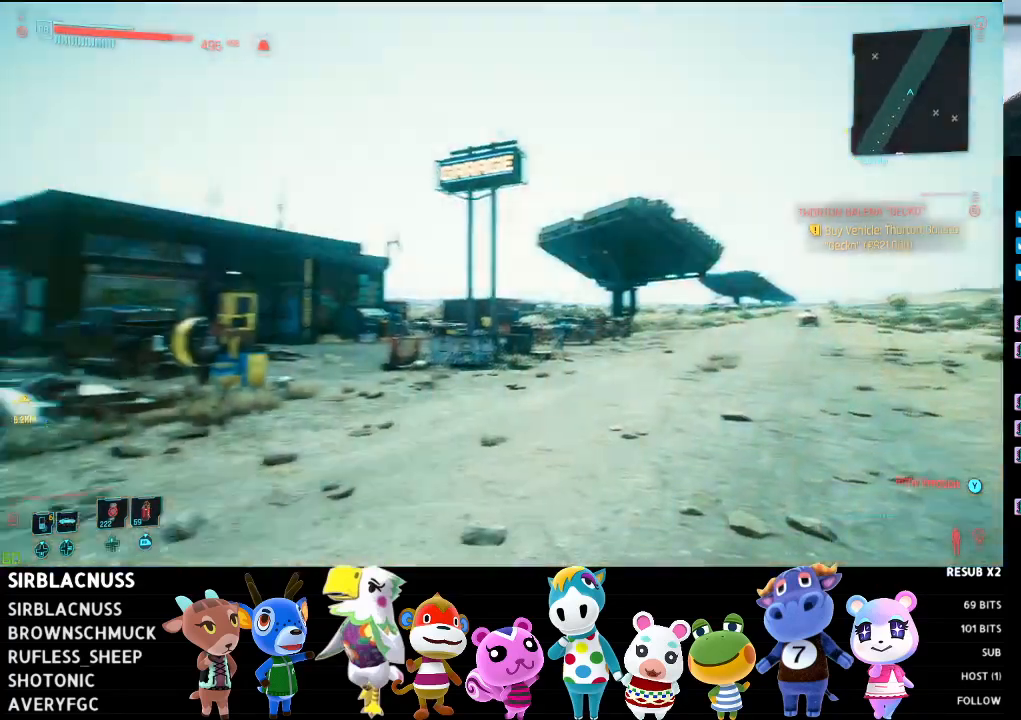
{"buttons": [], "left_stick": "down-right", "right_stick": "left", "events": [[100, "left_stick", "down"], [417, "left_stick", "down-right"]]}
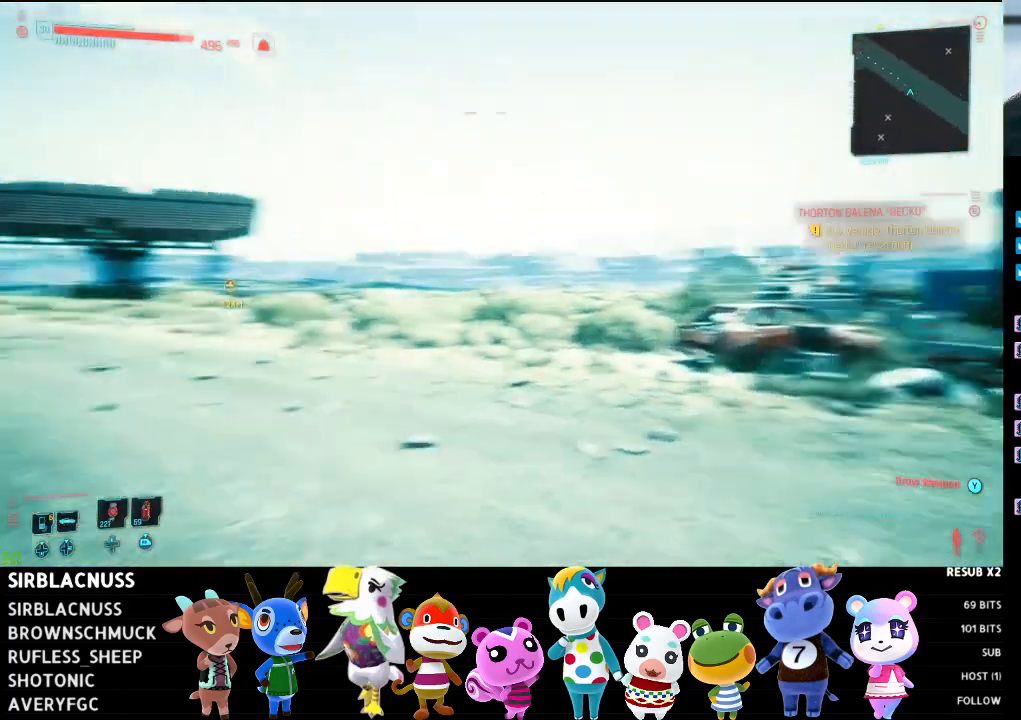
{"buttons": [], "left_stick": "right", "right_stick": "center", "events": [[67, "left_stick", "right"], [200, "right_stick", "center"]]}
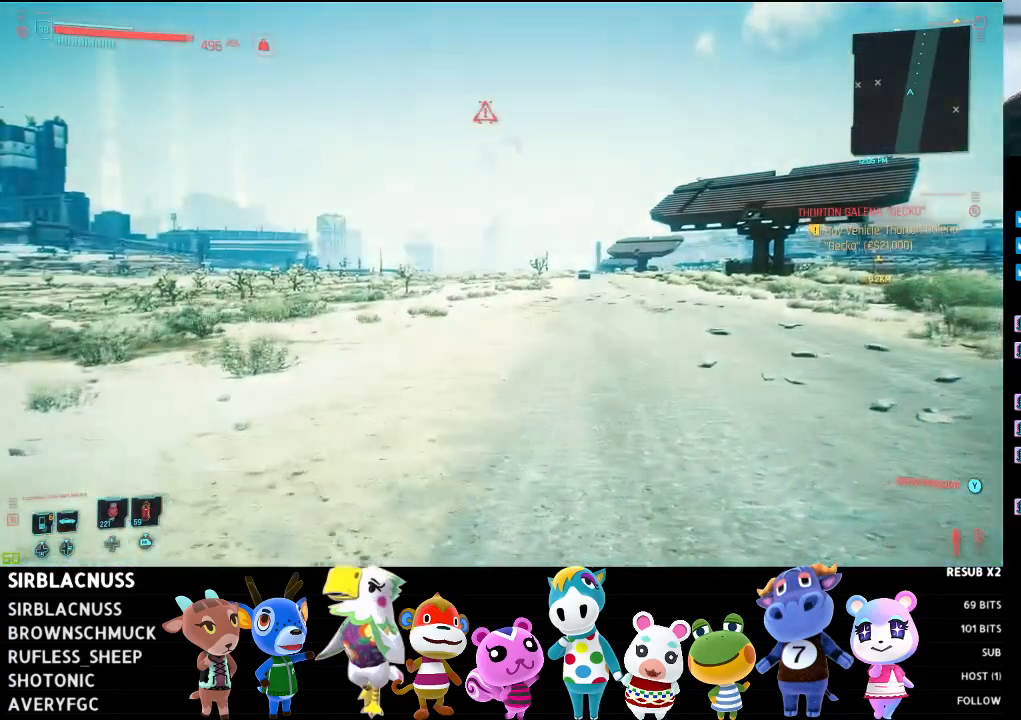
{"buttons": [], "left_stick": "center", "right_stick": "center", "events": [[50, "left_stick", "down-right"], [250, "right_stick", "right"], [300, "left_stick", "down"], [483, "right_stick", "center"], [500, "left_stick", "center"]]}
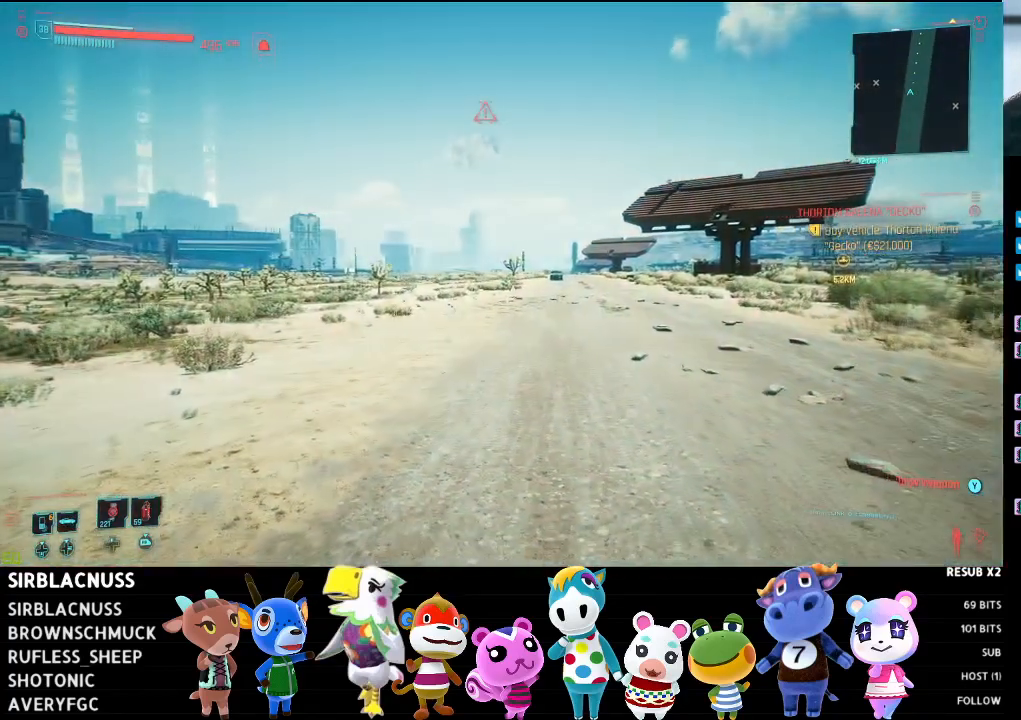
{"buttons": [], "left_stick": "up", "right_stick": "right", "events": [[167, "left_stick", "up"], [433, "right_stick", "right"]]}
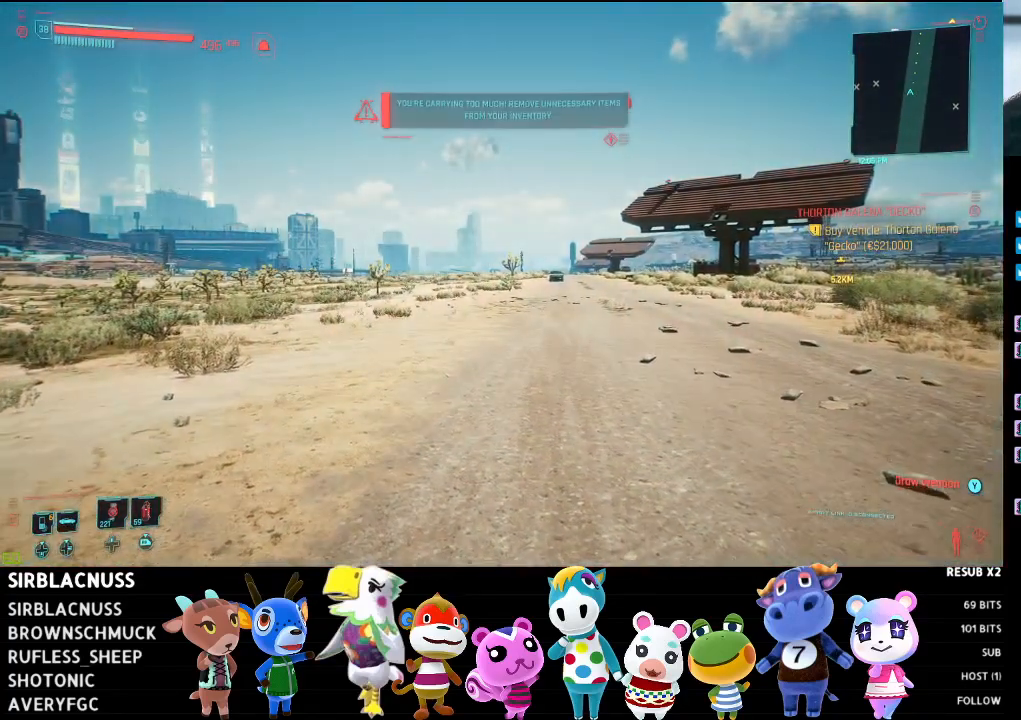
{"buttons": [], "left_stick": "up", "right_stick": "down-right", "events": [[83, "right_stick", "down-right"]]}
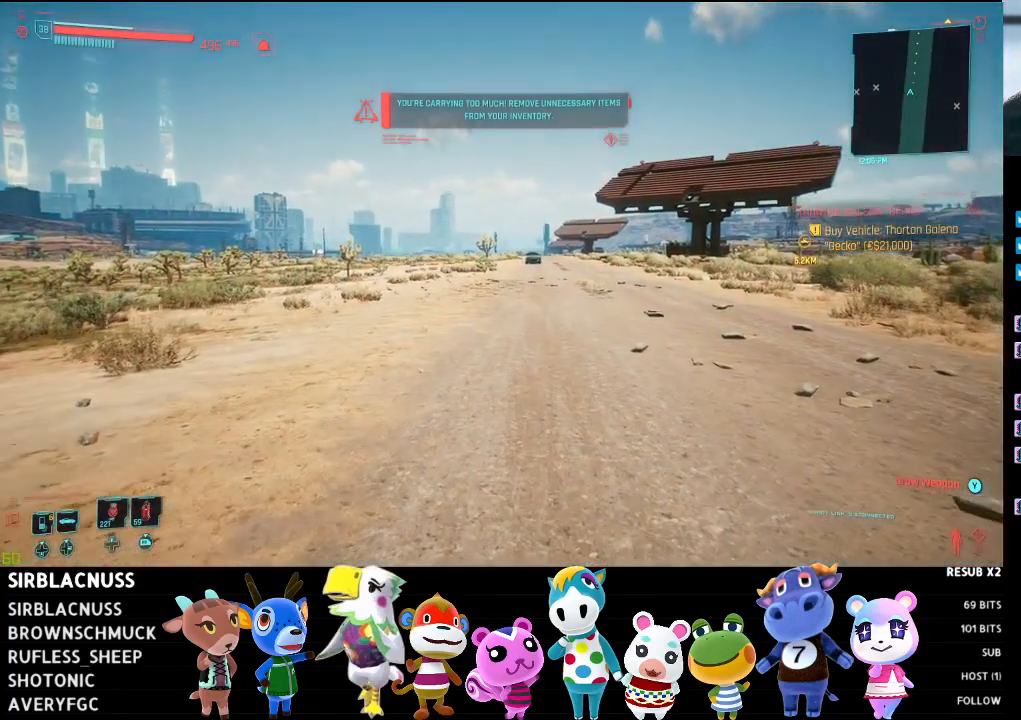
{"buttons": [], "left_stick": "up", "right_stick": "down-right", "events": []}
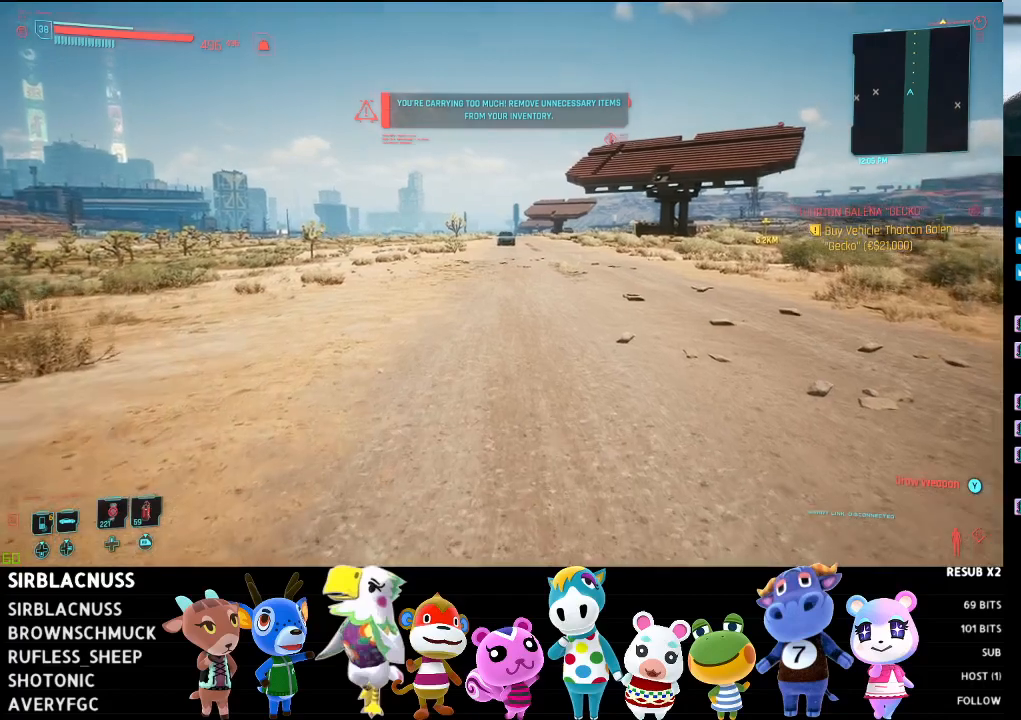
{"buttons": [], "left_stick": "up", "right_stick": "center", "events": [[283, "right_stick", "center"]]}
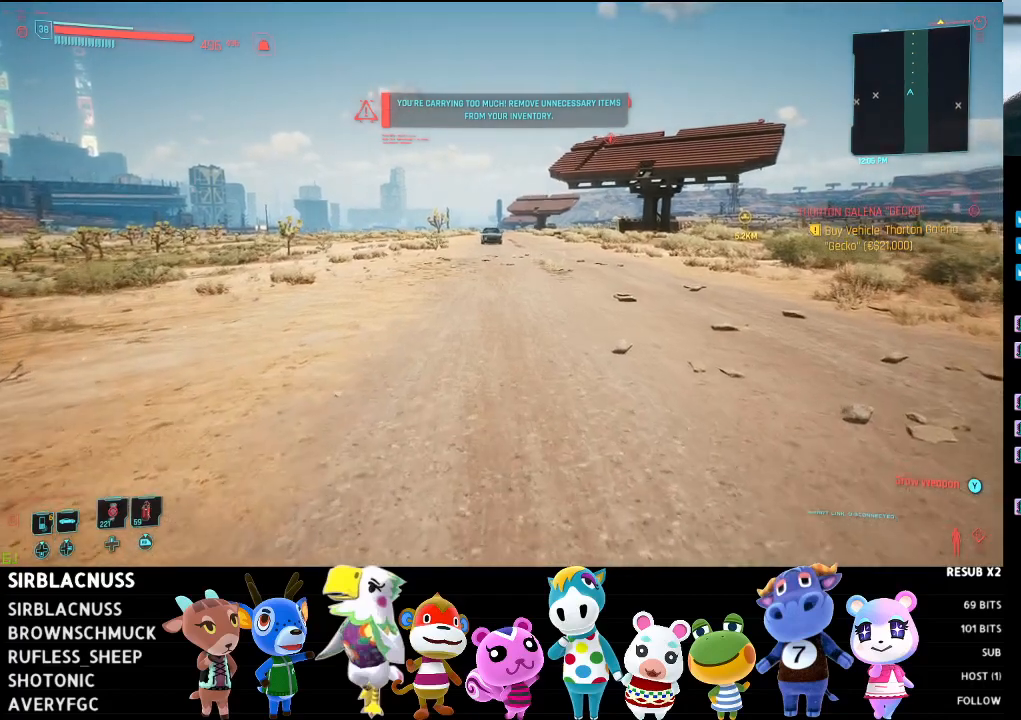
{"buttons": [], "left_stick": "up", "right_stick": "center", "events": []}
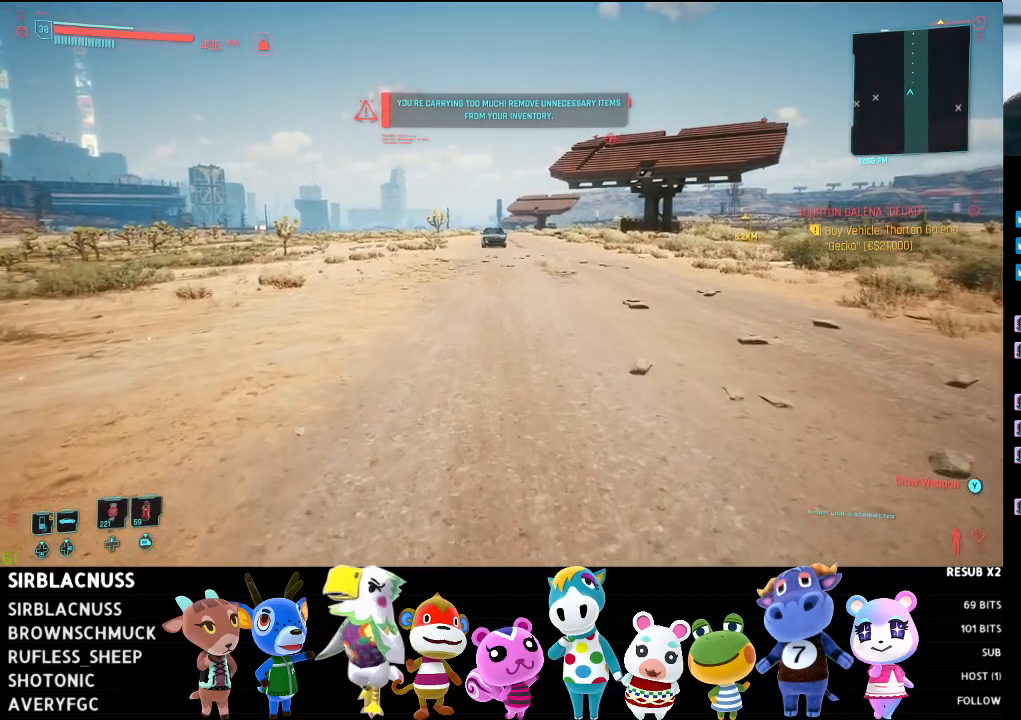
{"buttons": [], "left_stick": "up", "right_stick": "center", "events": []}